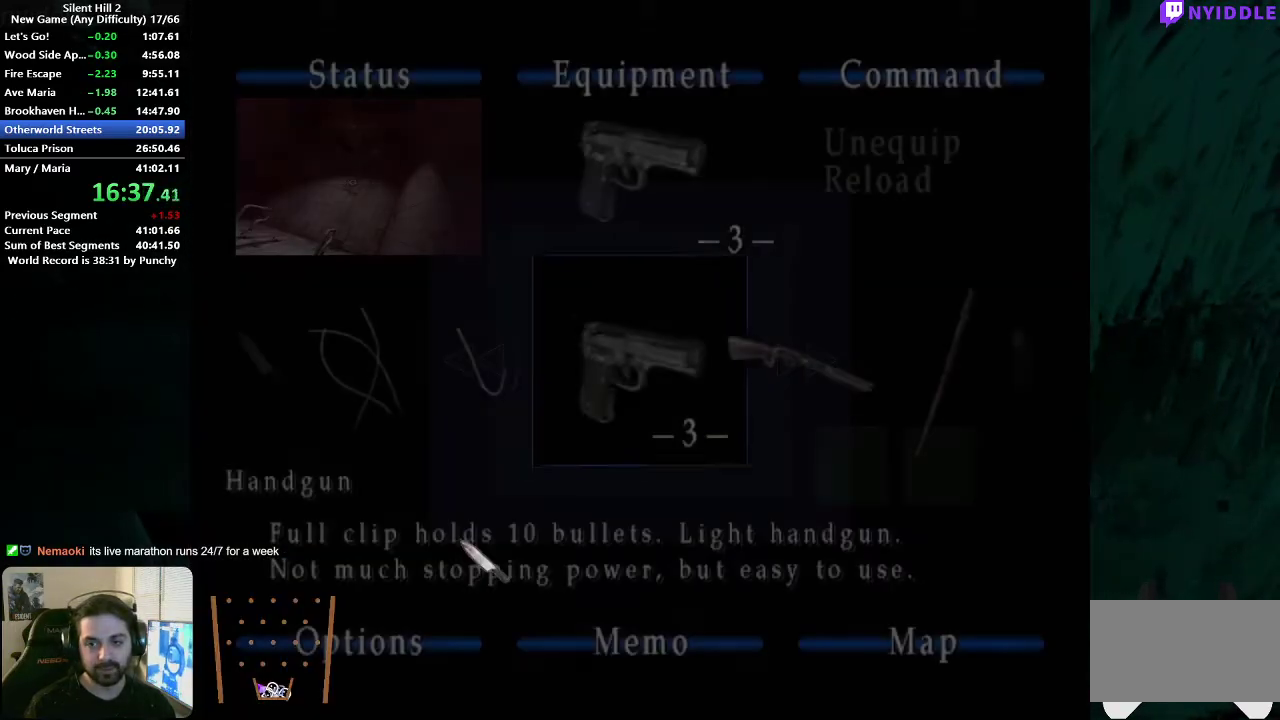
Gameplay with a controller (Xbox layout); each line is a JSON object with the inputs held at the frame after it. "events" lists button and stick changes between this image and that frame as [ms after this image, input, new state], when the widget could be followed in between. Not read: L1 L2 R1 R2.
{"buttons": [], "left_stick": "center", "right_stick": "center", "events": [[83, "left_stick", "left"], [217, "left_stick", "center"], [283, "A", "down"], [350, "A", "up"]]}
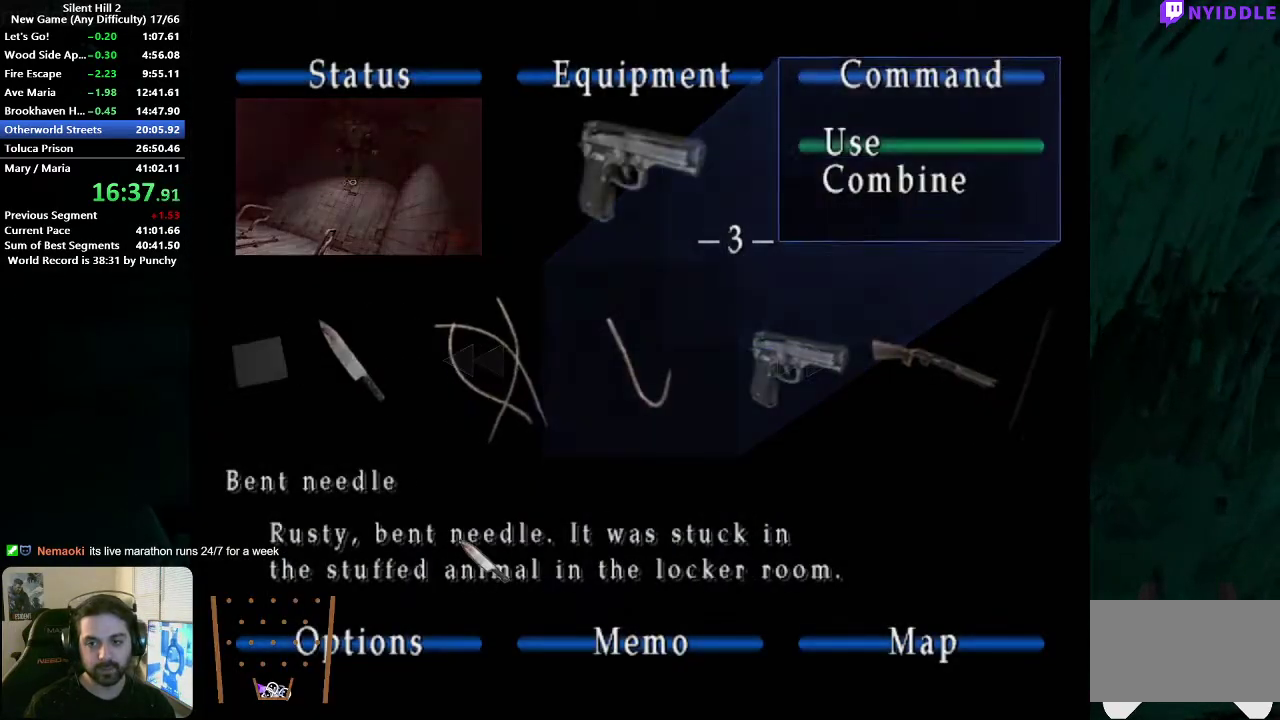
{"buttons": [], "left_stick": "left", "right_stick": "center", "events": [[17, "left_stick", "down"], [133, "A", "down"], [133, "left_stick", "center"], [200, "A", "up"], [300, "B", "down"], [400, "B", "up"], [417, "left_stick", "left"]]}
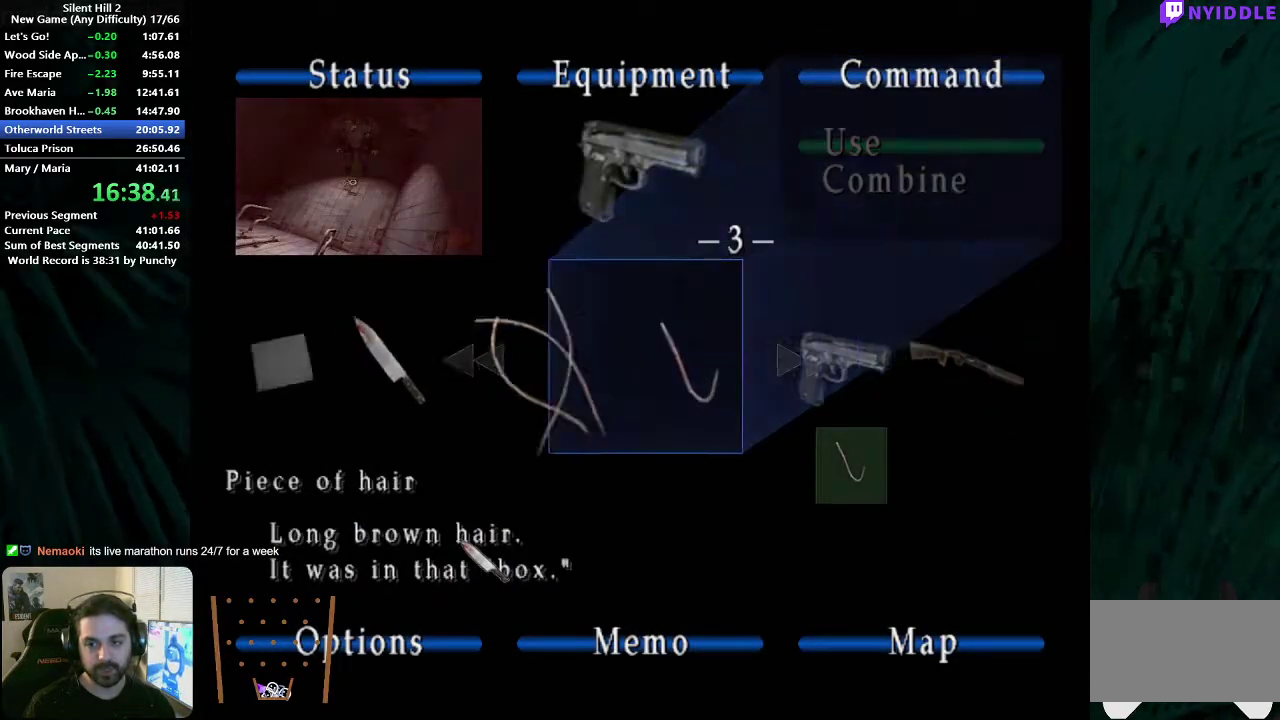
{"buttons": [], "left_stick": "center", "right_stick": "center", "events": [[33, "left_stick", "center"], [83, "A", "down"], [150, "A", "up"], [250, "A", "down"], [300, "A", "up"], [400, "A", "down"], [467, "A", "up"]]}
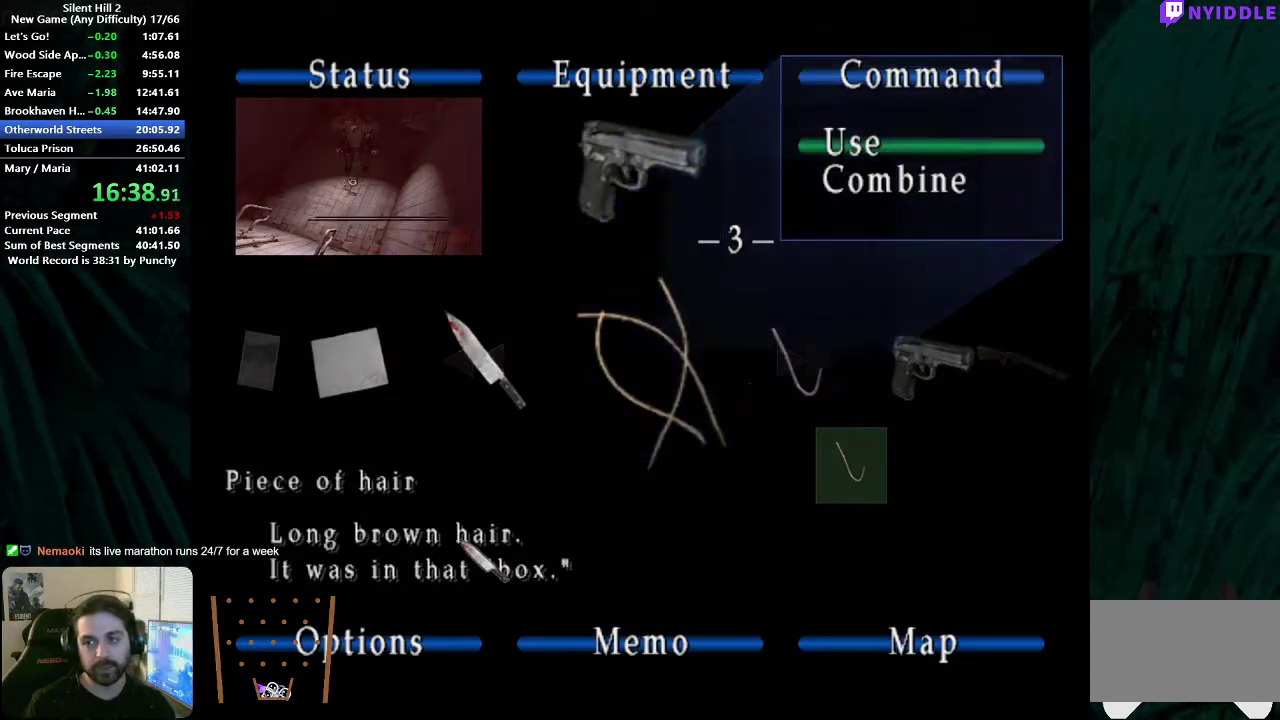
{"buttons": [], "left_stick": "center", "right_stick": "center", "events": [[50, "A", "down"], [117, "A", "up"], [217, "A", "down"], [267, "A", "up"], [367, "A", "down"], [417, "A", "up"]]}
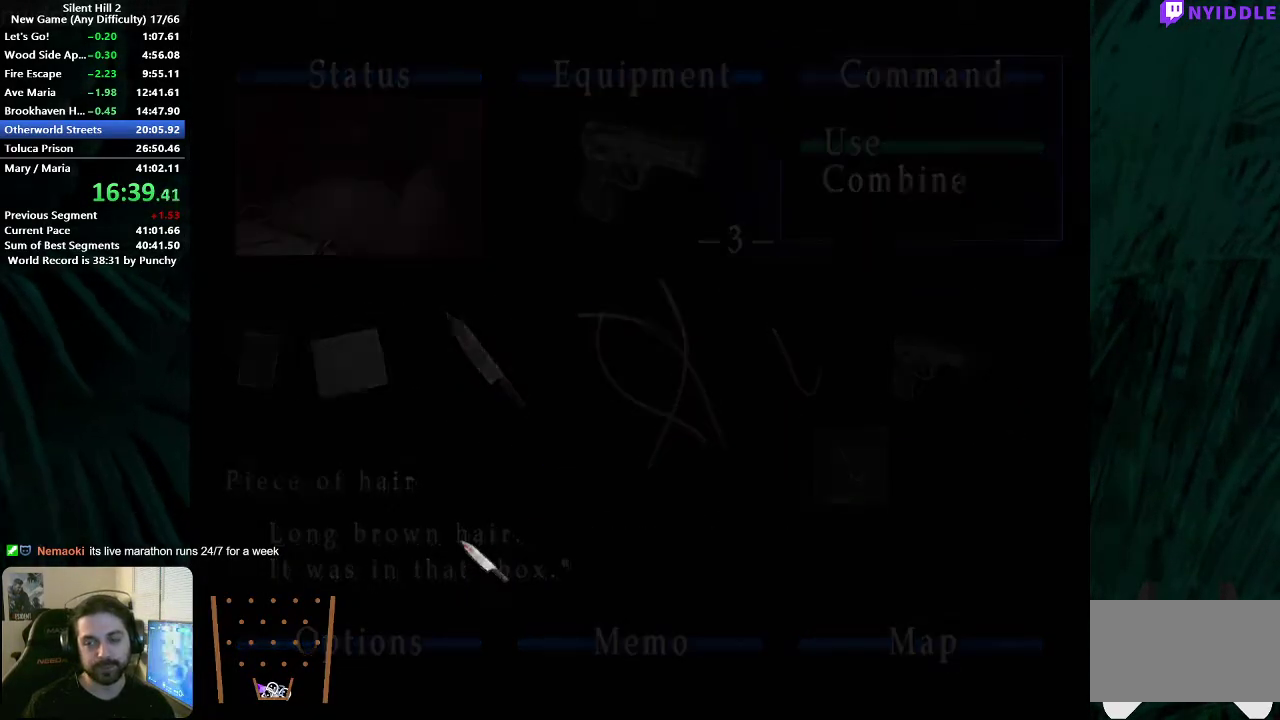
{"buttons": ["A"], "left_stick": "center", "right_stick": "center", "events": [[33, "A", "down"], [83, "A", "up"], [167, "A", "down"], [250, "A", "up"], [317, "A", "down"], [400, "A", "up"], [467, "A", "down"]]}
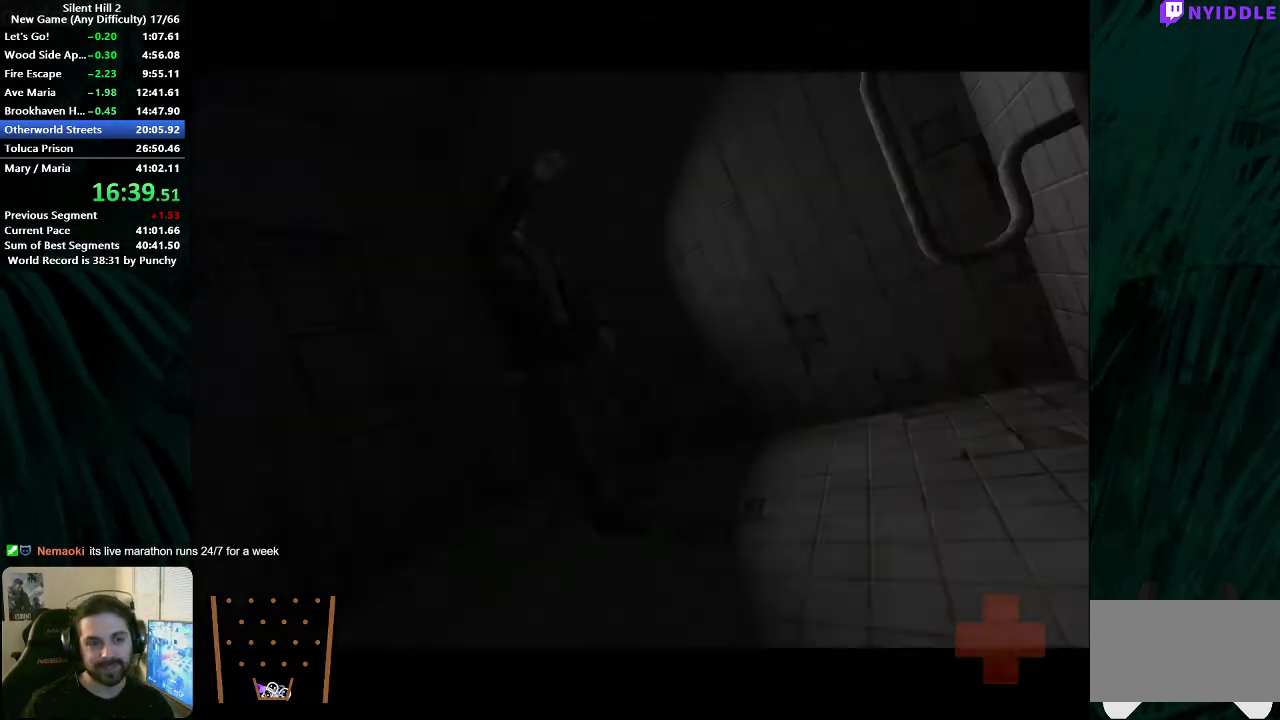
{"buttons": [], "left_stick": "center", "right_stick": "center", "events": [[33, "A", "up"], [117, "A", "down"], [167, "A", "up"], [417, "A", "down"], [467, "A", "up"]]}
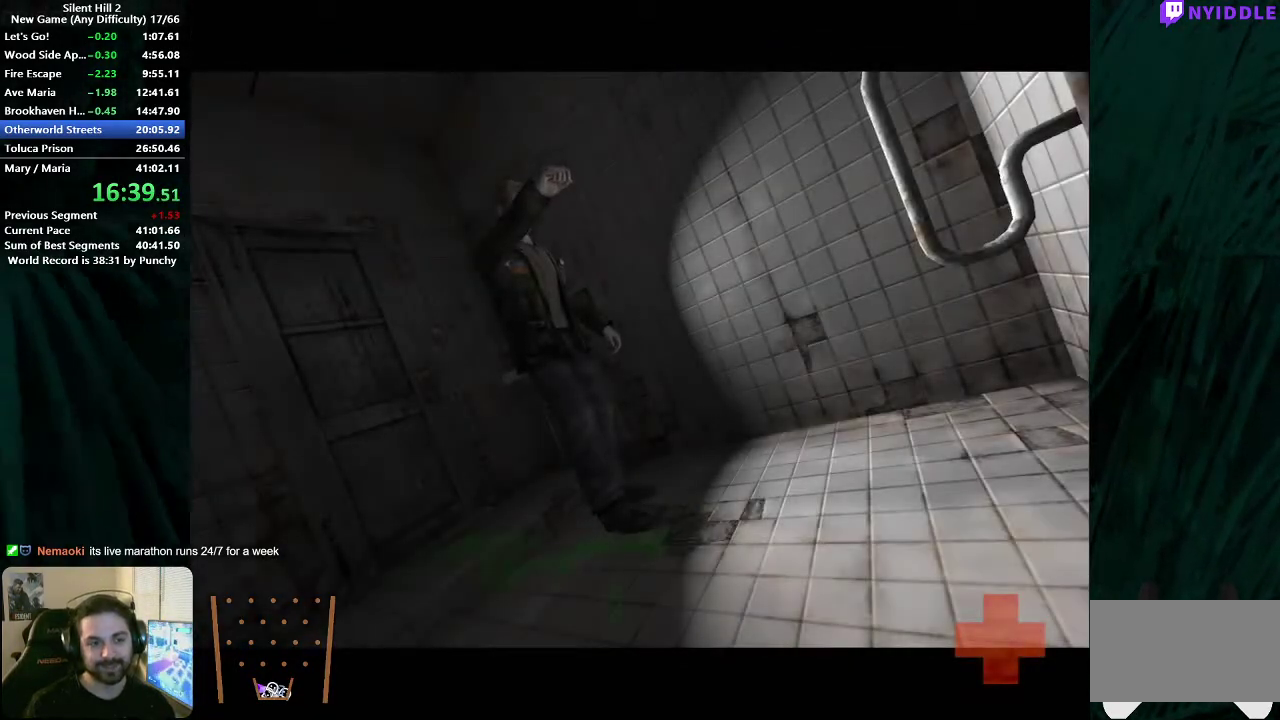
{"buttons": [], "left_stick": "center", "right_stick": "center", "events": [[67, "A", "down"], [117, "A", "up"]]}
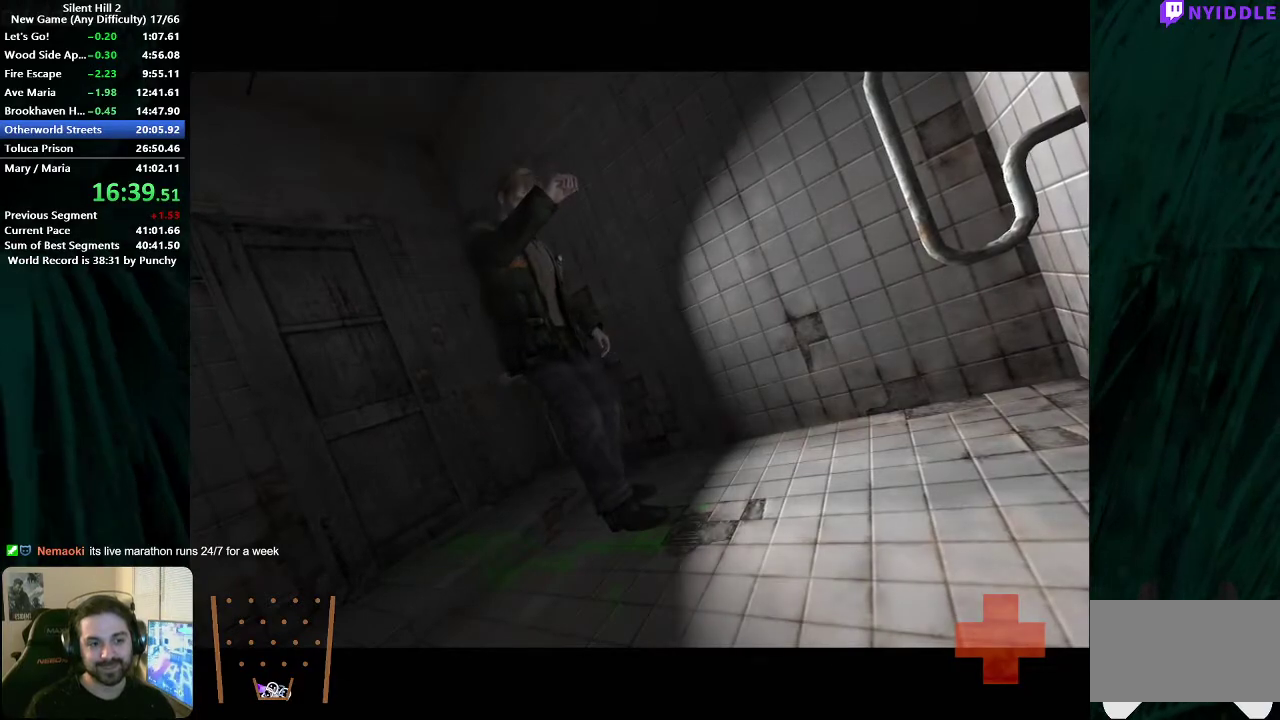
{"buttons": [], "left_stick": "up", "right_stick": "center", "events": [[483, "left_stick", "up"]]}
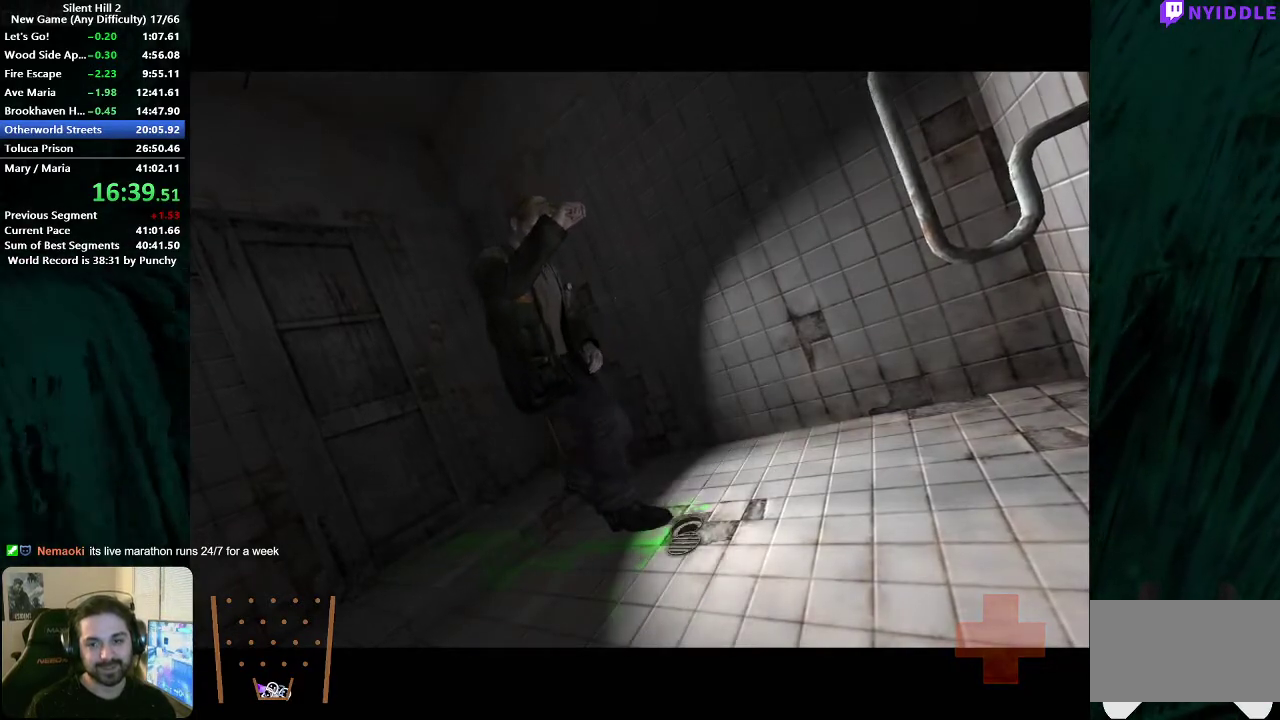
{"buttons": [], "left_stick": "up", "right_stick": "center", "events": [[367, "SELECT", "down"], [450, "SELECT", "up"]]}
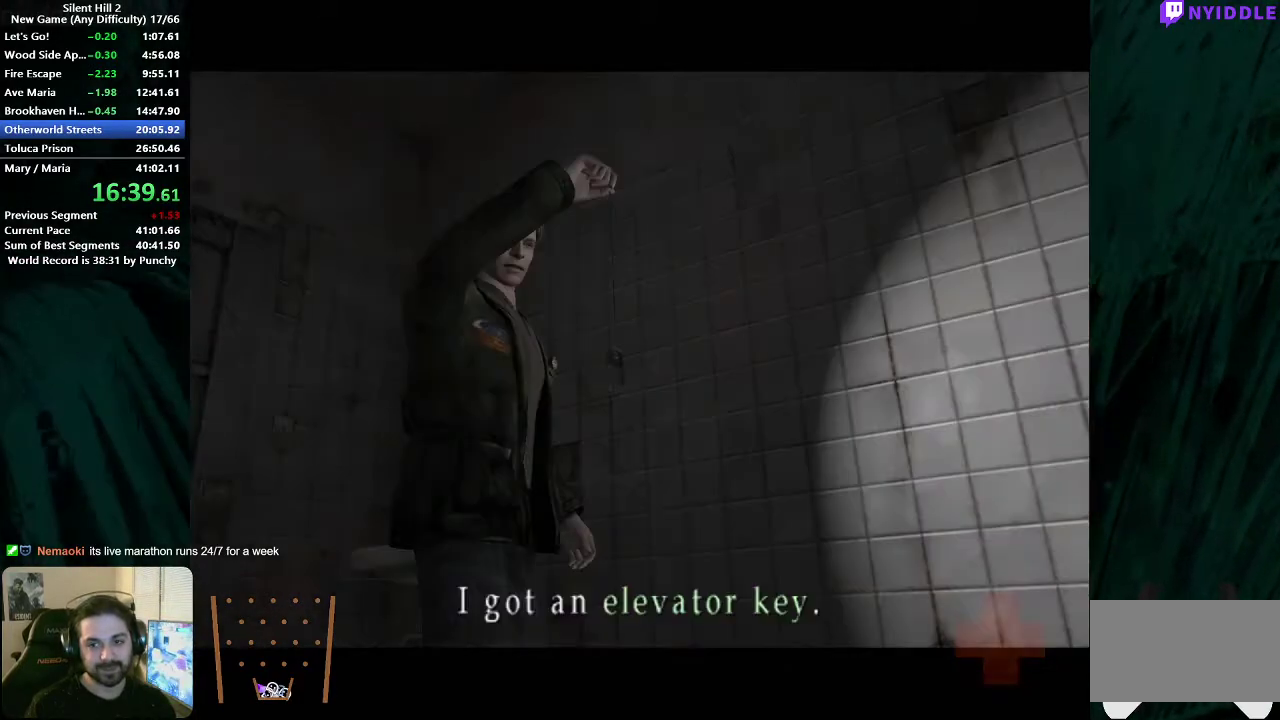
{"buttons": [], "left_stick": "up-left", "right_stick": "center", "events": [[167, "A", "down"], [233, "A", "up"], [317, "A", "down"], [367, "A", "up"], [467, "left_stick", "up-left"]]}
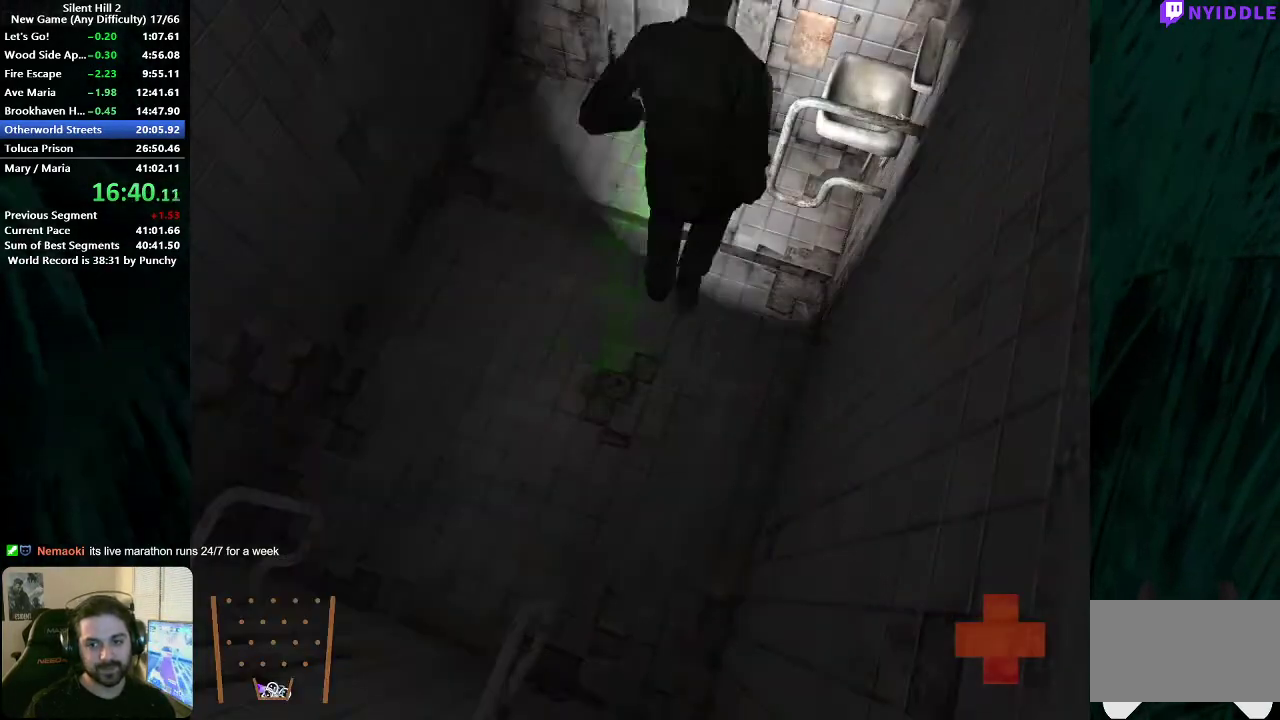
{"buttons": ["A"], "left_stick": "up", "right_stick": "center", "events": [[33, "left_stick", "up"], [150, "left_stick", "up-right"], [167, "A", "down"], [250, "A", "up"], [267, "left_stick", "up"], [333, "A", "down"], [383, "A", "up"], [483, "A", "down"]]}
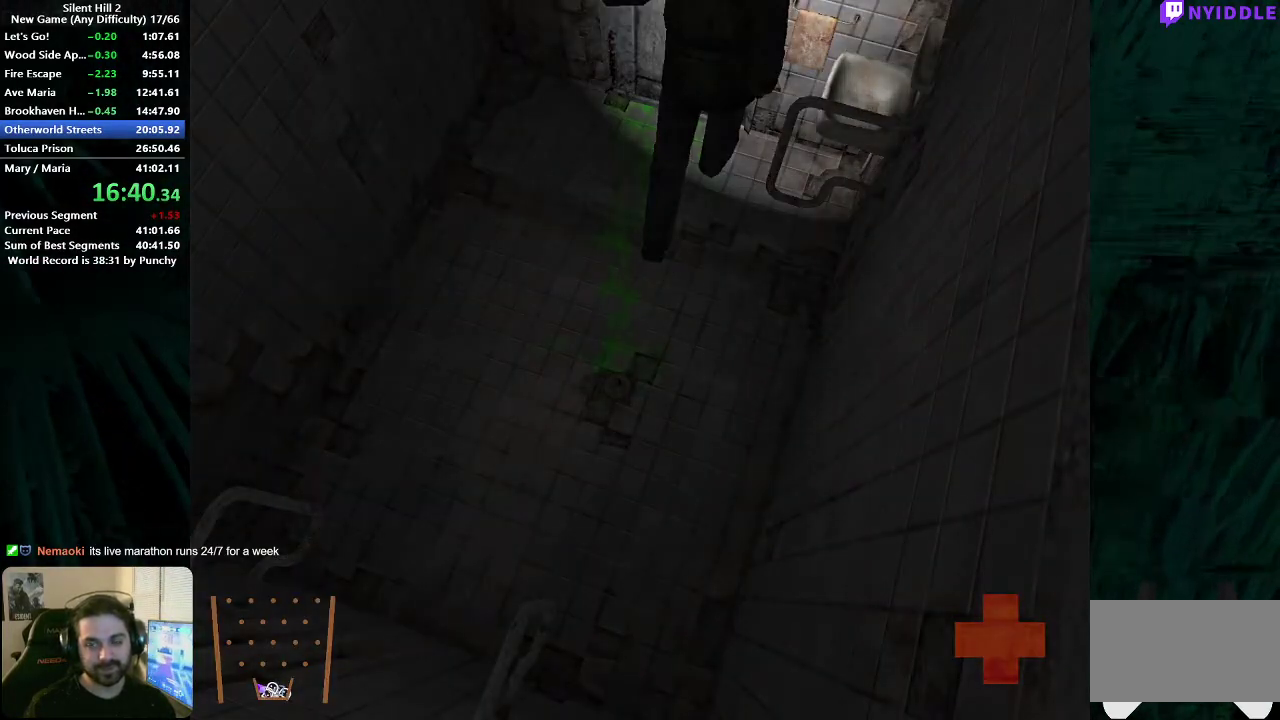
{"buttons": [], "left_stick": "center", "right_stick": "center", "events": [[33, "A", "up"], [150, "A", "down"], [200, "A", "up"], [267, "left_stick", "up-right"], [433, "left_stick", "up"], [500, "left_stick", "center"]]}
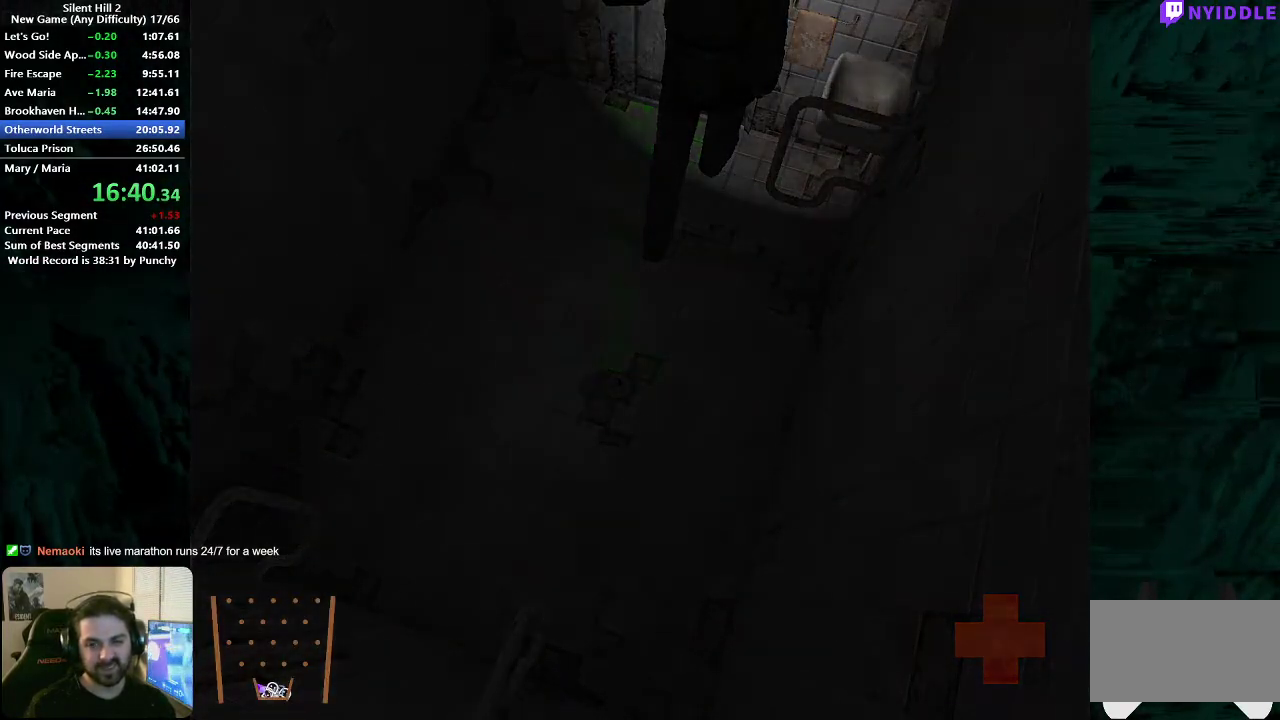
{"buttons": [], "left_stick": "up-right", "right_stick": "center", "events": [[117, "left_stick", "up-right"], [183, "X", "down"], [183, "left_stick", "up"], [233, "X", "up"], [350, "left_stick", "center"], [467, "left_stick", "up-right"]]}
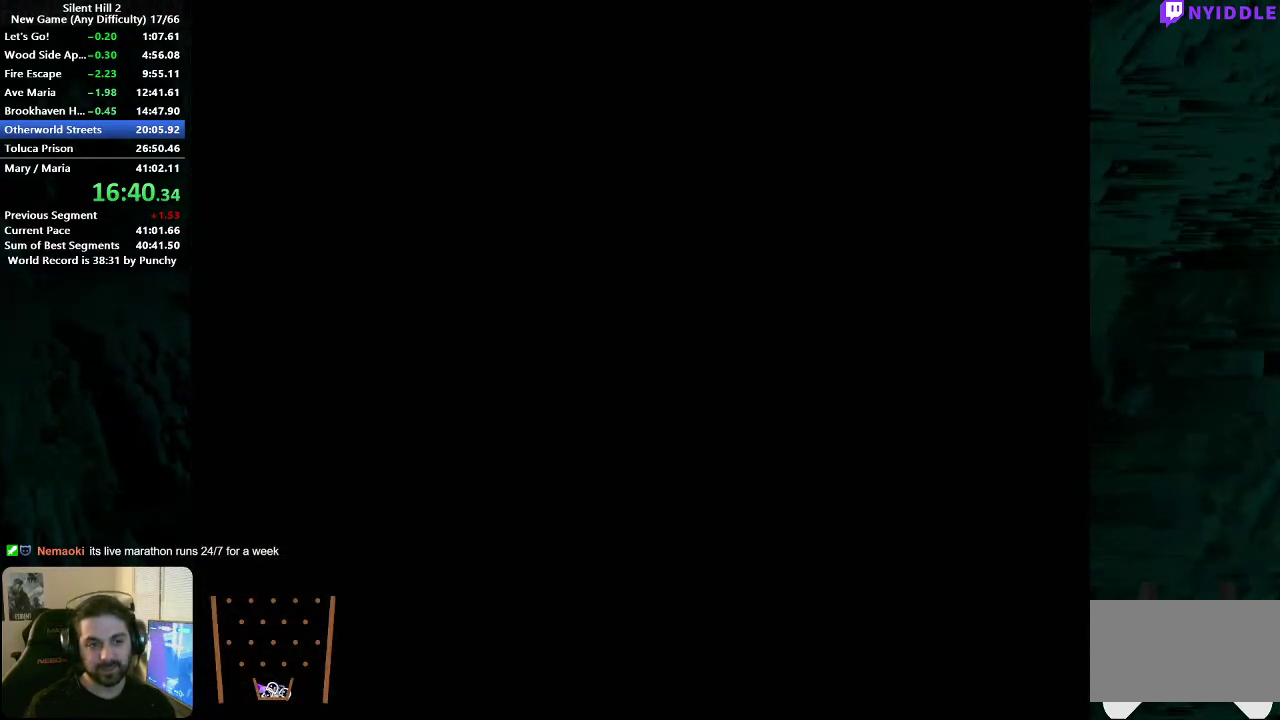
{"buttons": [], "left_stick": "up-right", "right_stick": "center", "events": []}
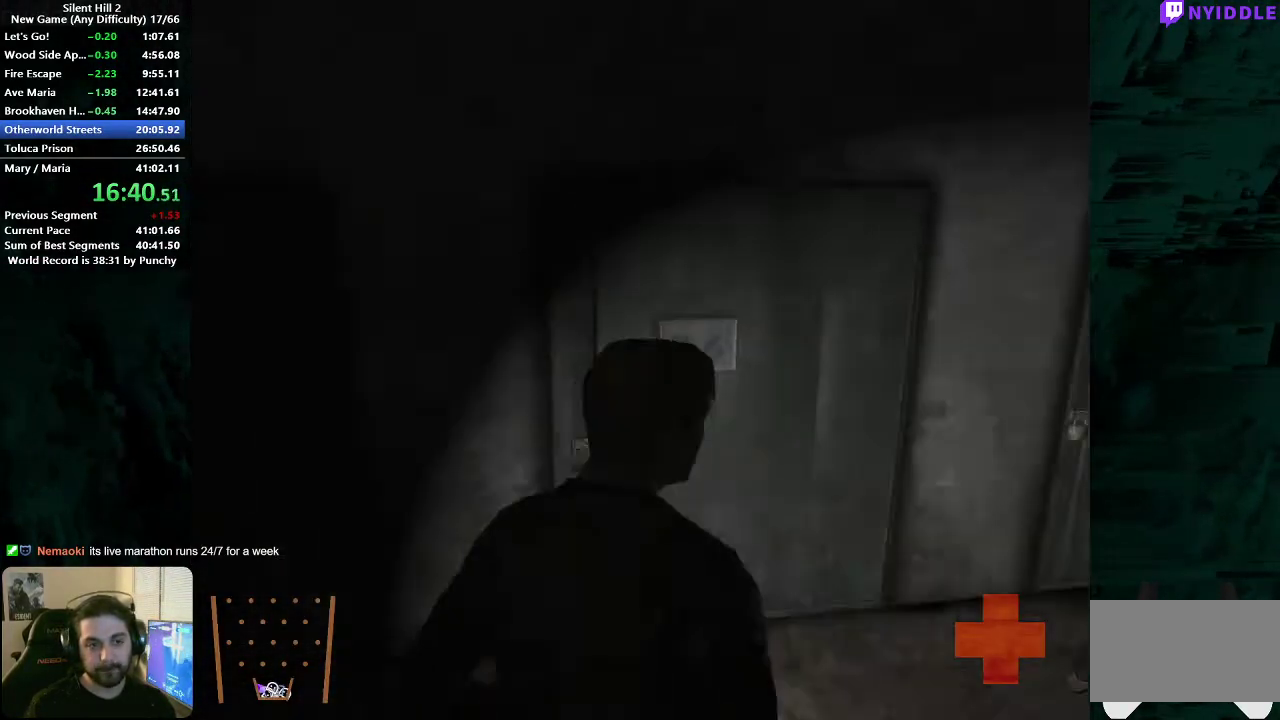
{"buttons": [], "left_stick": "up-right", "right_stick": "center", "events": []}
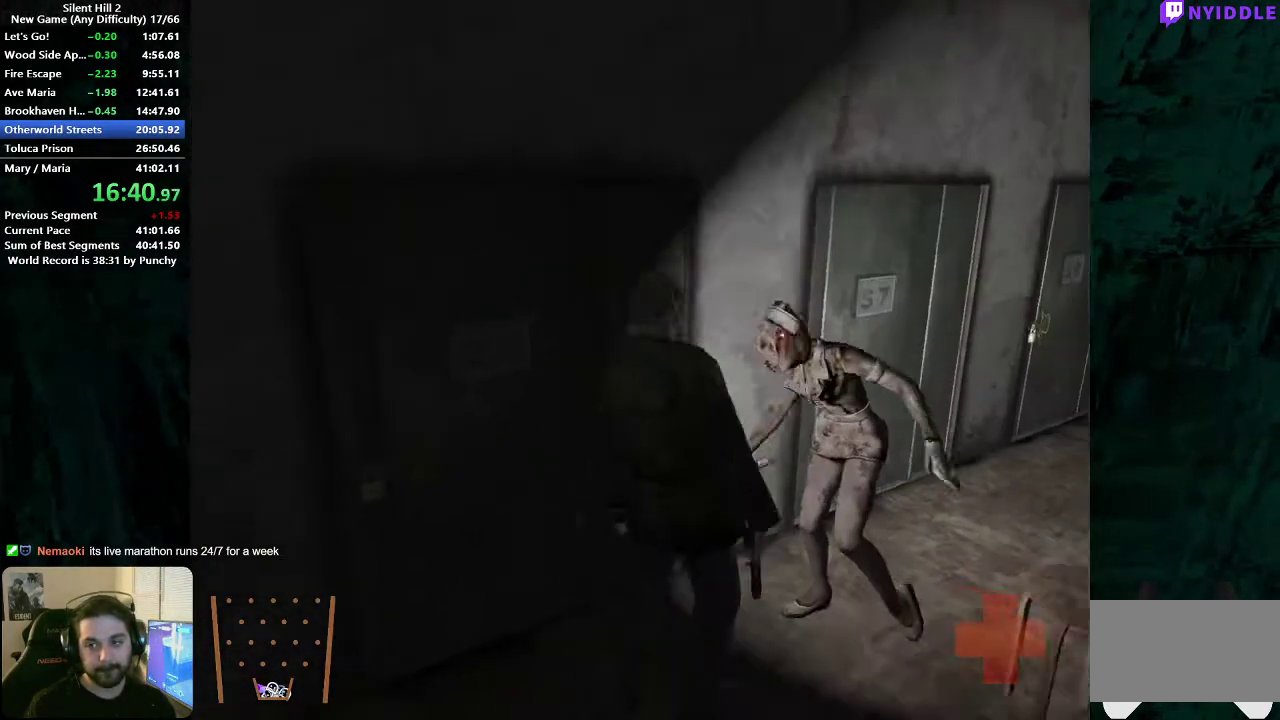
{"buttons": [], "left_stick": "down-right", "right_stick": "center", "events": [[333, "left_stick", "right"], [400, "left_stick", "down-right"], [450, "left_stick", "right"], [500, "left_stick", "down-right"]]}
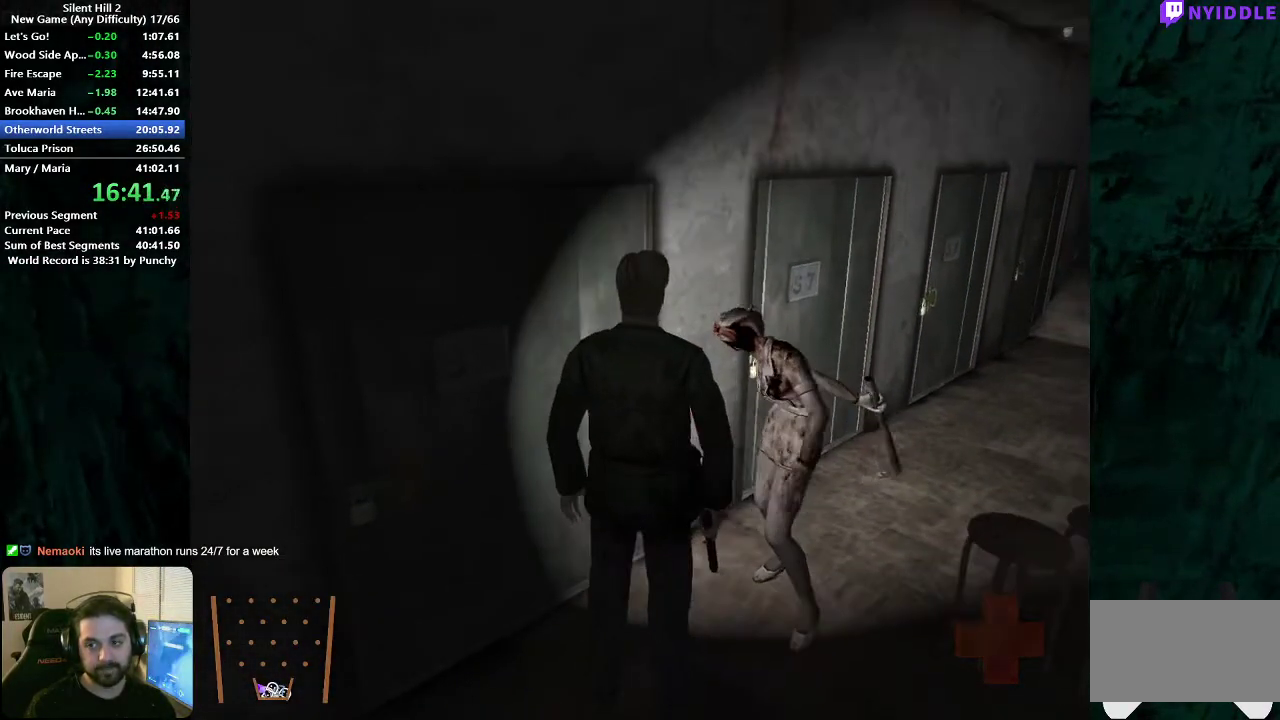
{"buttons": [], "left_stick": "right", "right_stick": "center", "events": [[417, "left_stick", "right"]]}
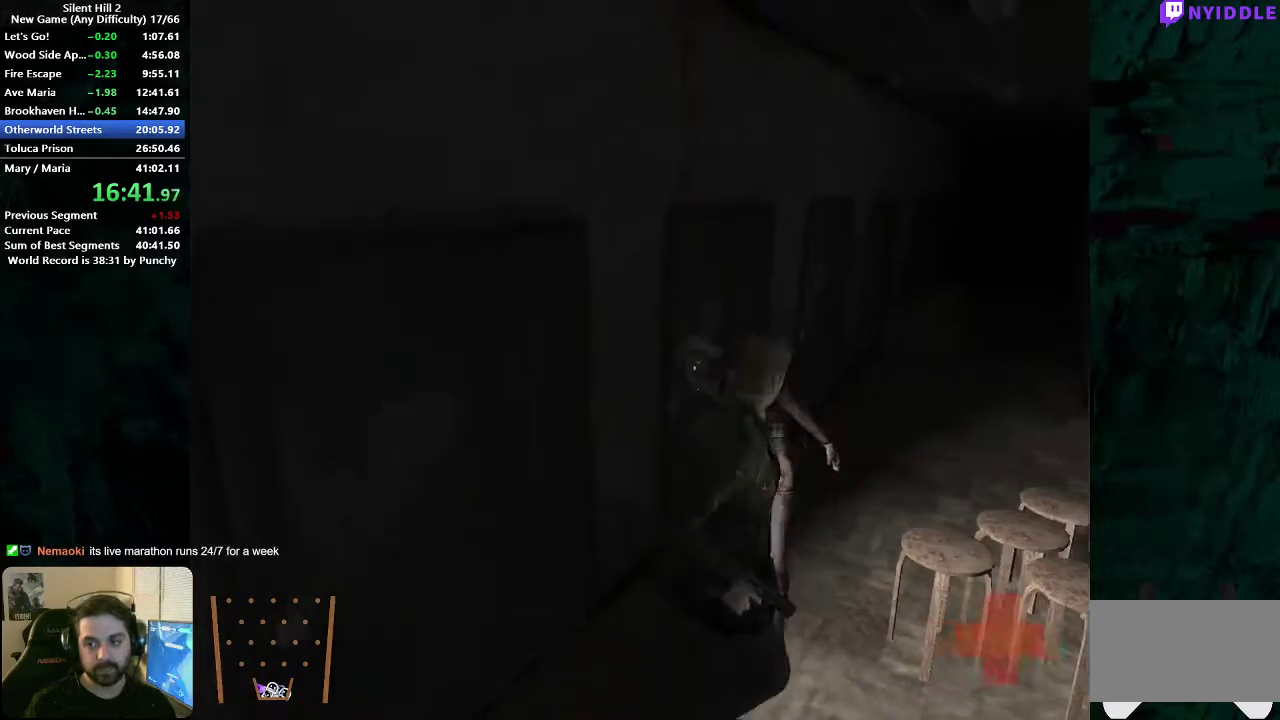
{"buttons": [], "left_stick": "up-left", "right_stick": "center", "events": [[100, "left_stick", "up-right"], [183, "left_stick", "up"], [250, "left_stick", "up-left"]]}
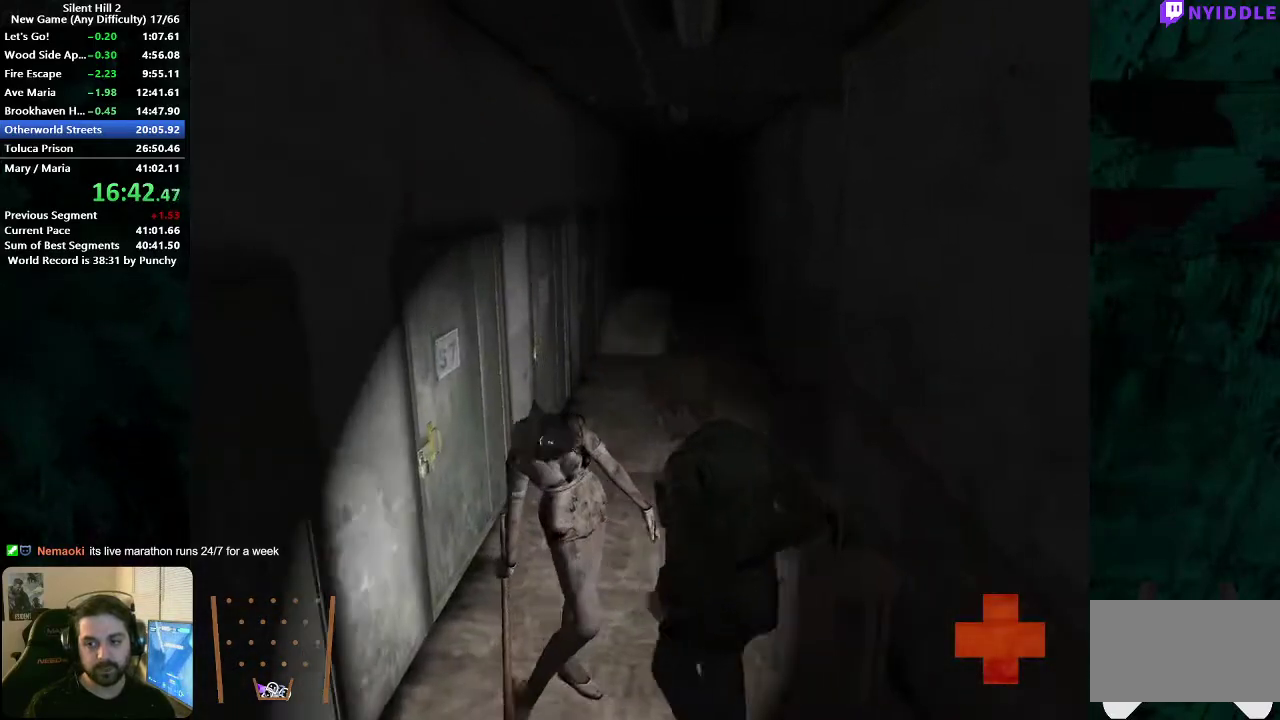
{"buttons": [], "left_stick": "up-left", "right_stick": "center", "events": [[200, "left_stick", "up"], [300, "left_stick", "up-left"]]}
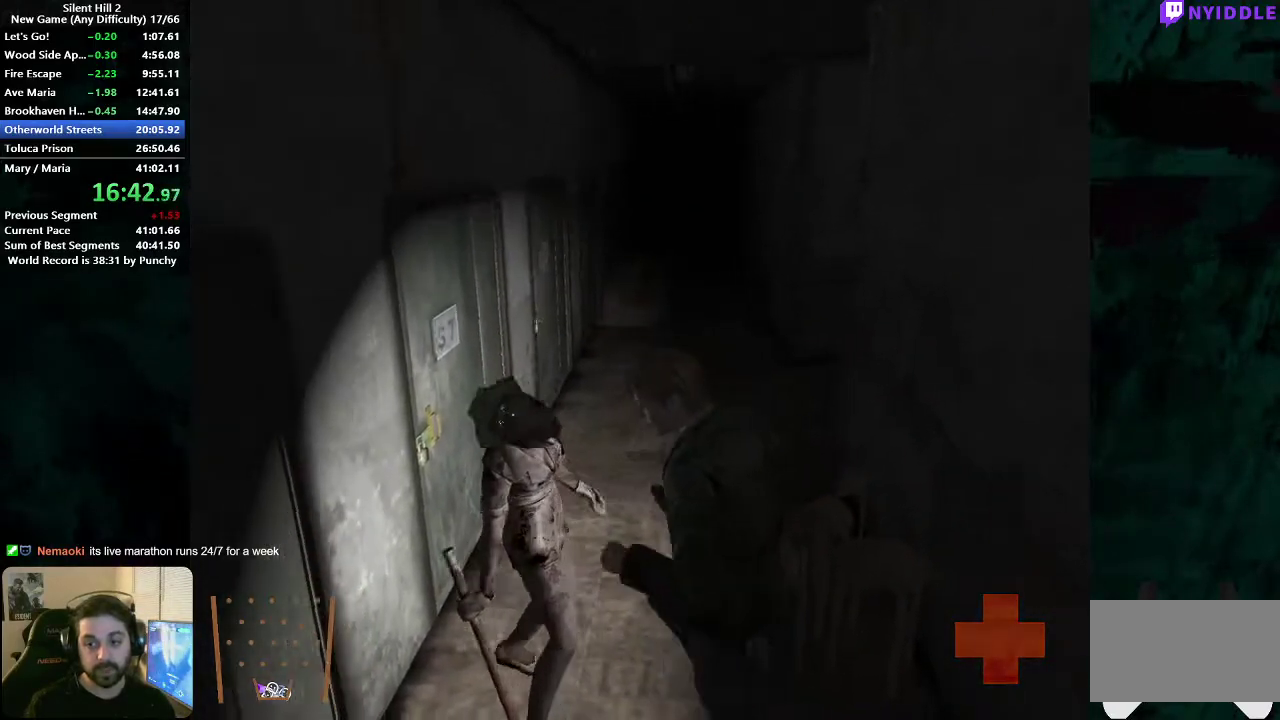
{"buttons": [], "left_stick": "up-right", "right_stick": "center", "events": [[67, "left_stick", "up"], [250, "left_stick", "up-left"], [350, "left_stick", "up-right"]]}
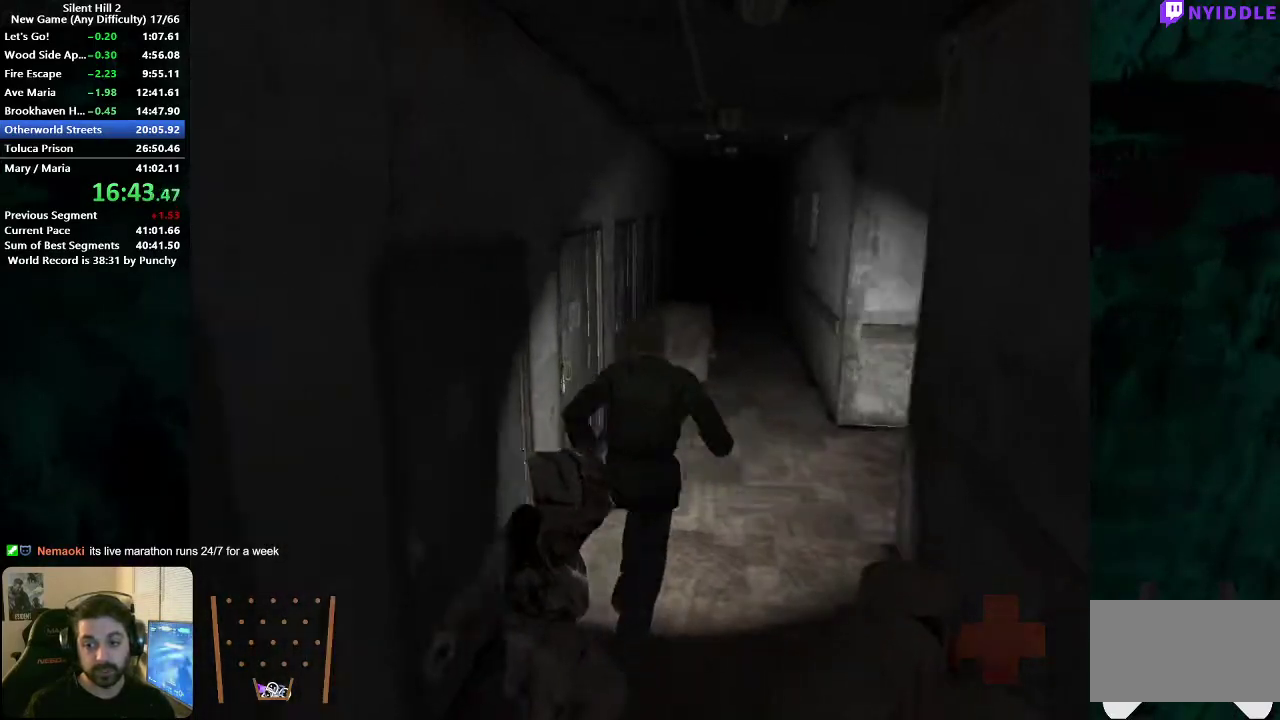
{"buttons": [], "left_stick": "up-right", "right_stick": "center", "events": []}
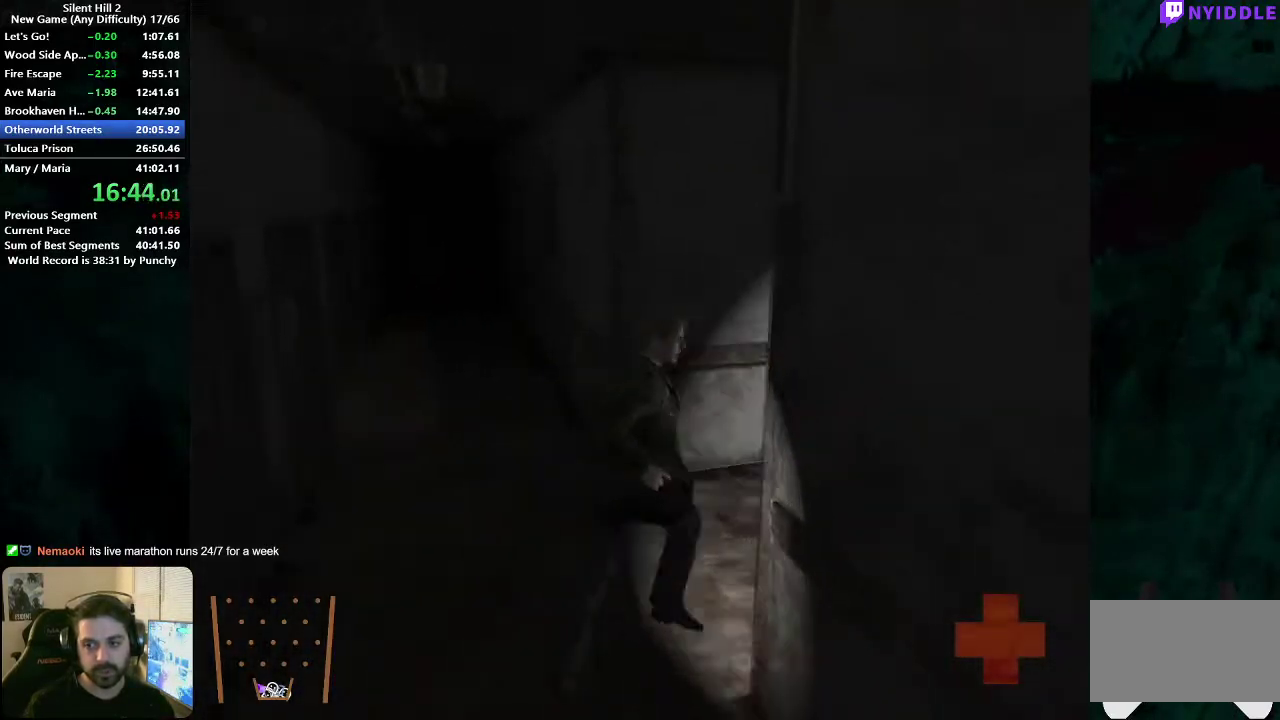
{"buttons": [], "left_stick": "up-right", "right_stick": "center", "events": [[400, "A", "down"], [450, "A", "up"]]}
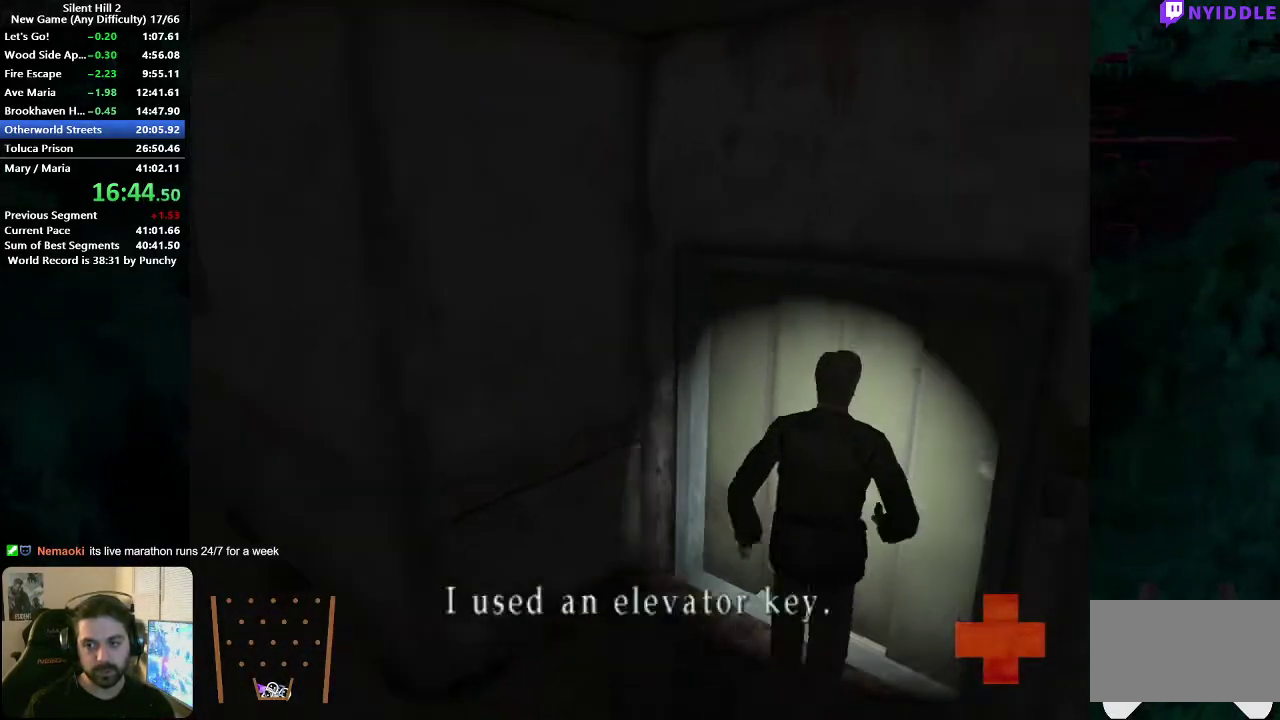
{"buttons": ["A"], "left_stick": "up", "right_stick": "center", "events": [[33, "A", "down"], [83, "A", "up"], [167, "A", "down"], [217, "A", "up"], [317, "A", "down"], [383, "A", "up"], [467, "A", "down"], [500, "left_stick", "up"]]}
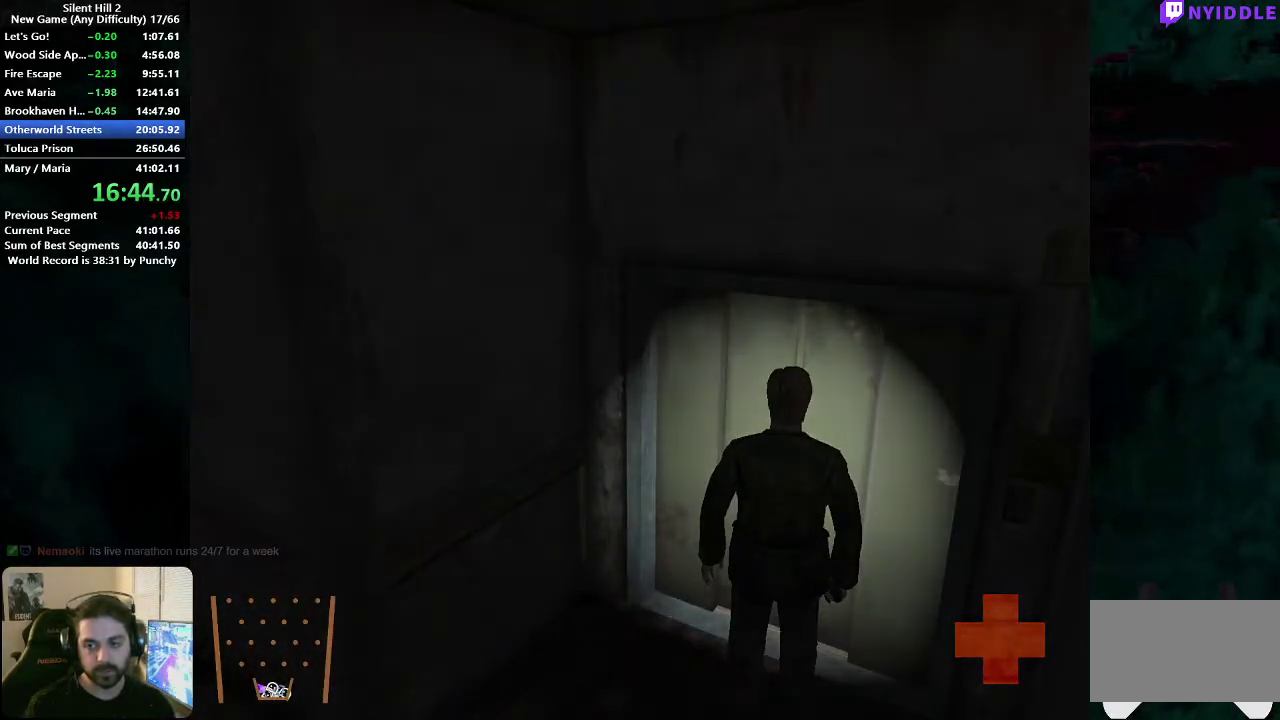
{"buttons": [], "left_stick": "up-right", "right_stick": "center", "events": [[33, "A", "up"], [133, "A", "down"], [183, "A", "up"], [183, "left_stick", "center"], [300, "left_stick", "up-right"]]}
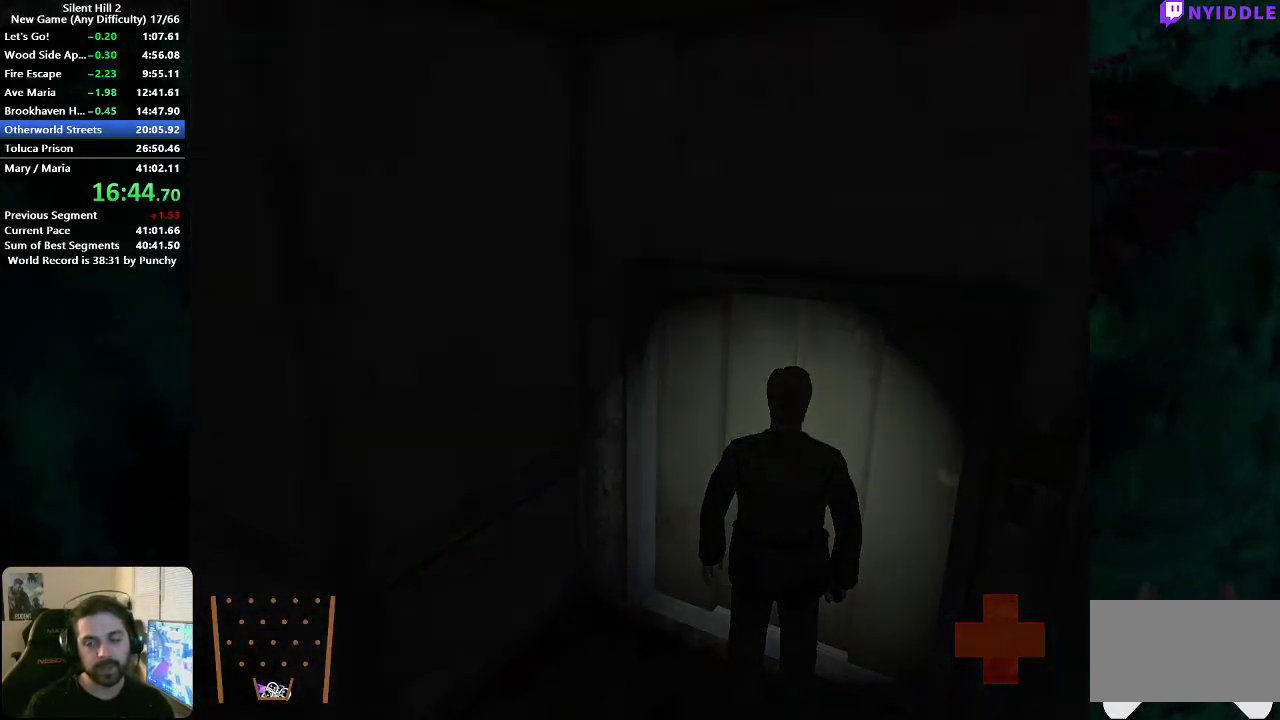
{"buttons": [], "left_stick": "up-right", "right_stick": "center", "events": []}
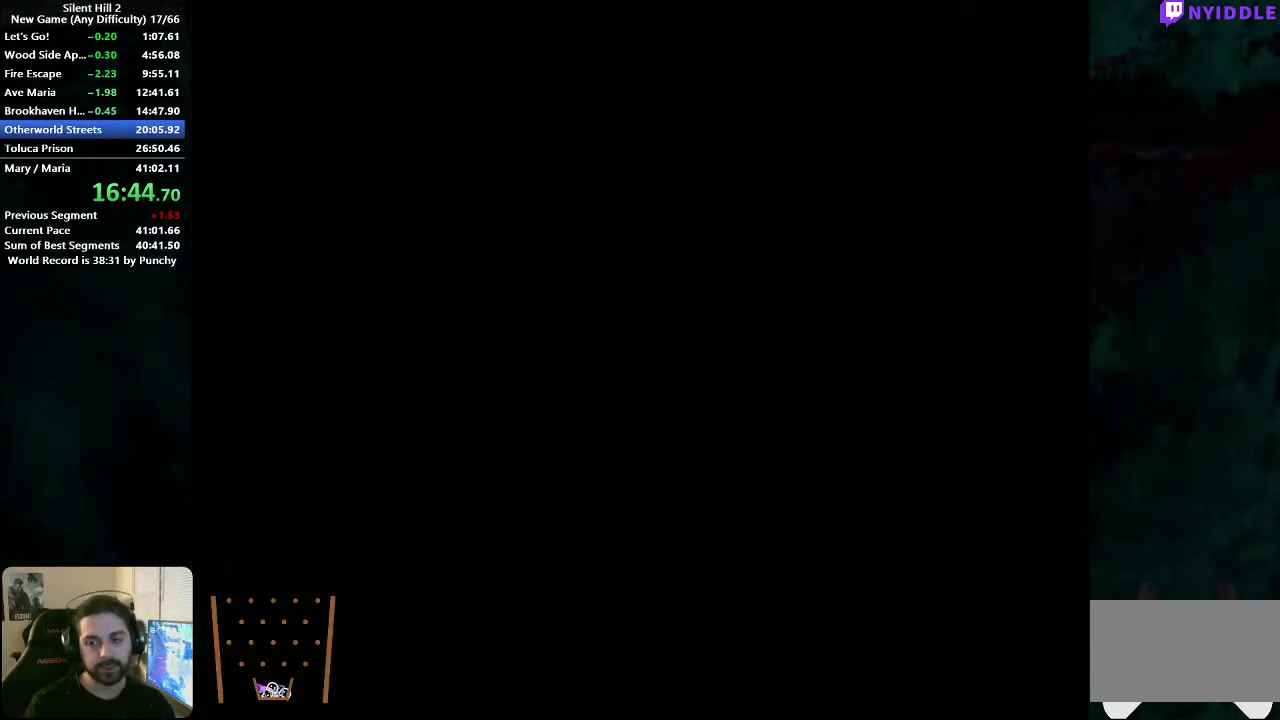
{"buttons": [], "left_stick": "up-right", "right_stick": "center", "events": []}
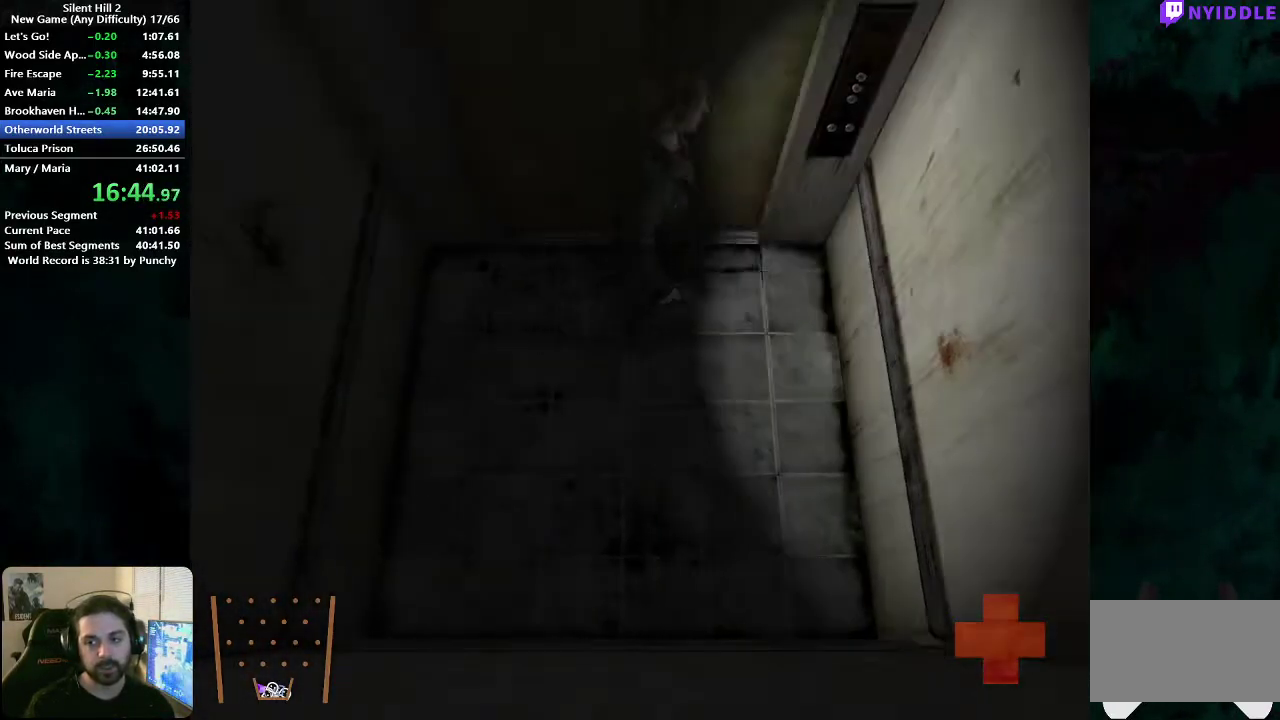
{"buttons": [], "left_stick": "up", "right_stick": "center", "events": [[267, "A", "down"], [300, "left_stick", "up"], [333, "A", "up"], [417, "A", "down"], [467, "A", "up"]]}
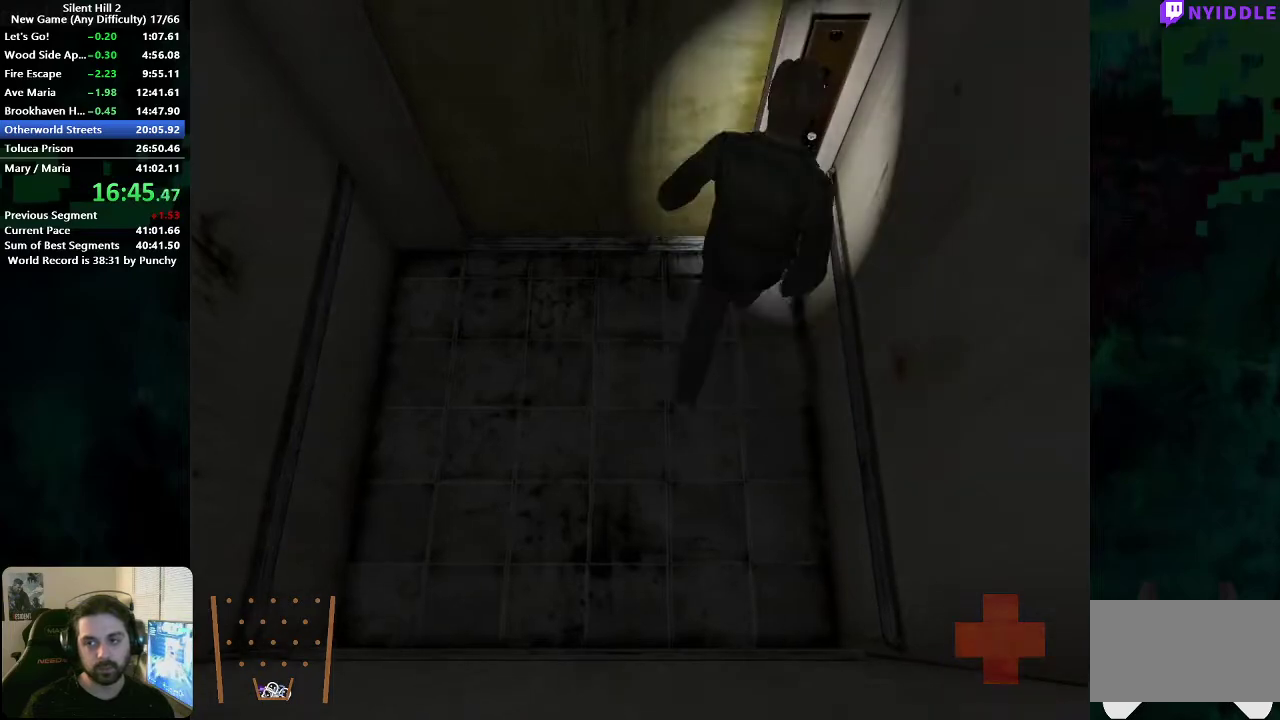
{"buttons": [], "left_stick": "up", "right_stick": "center", "events": [[50, "A", "down"], [117, "A", "up"], [183, "A", "down"], [250, "A", "up"], [333, "A", "down"], [400, "A", "up"]]}
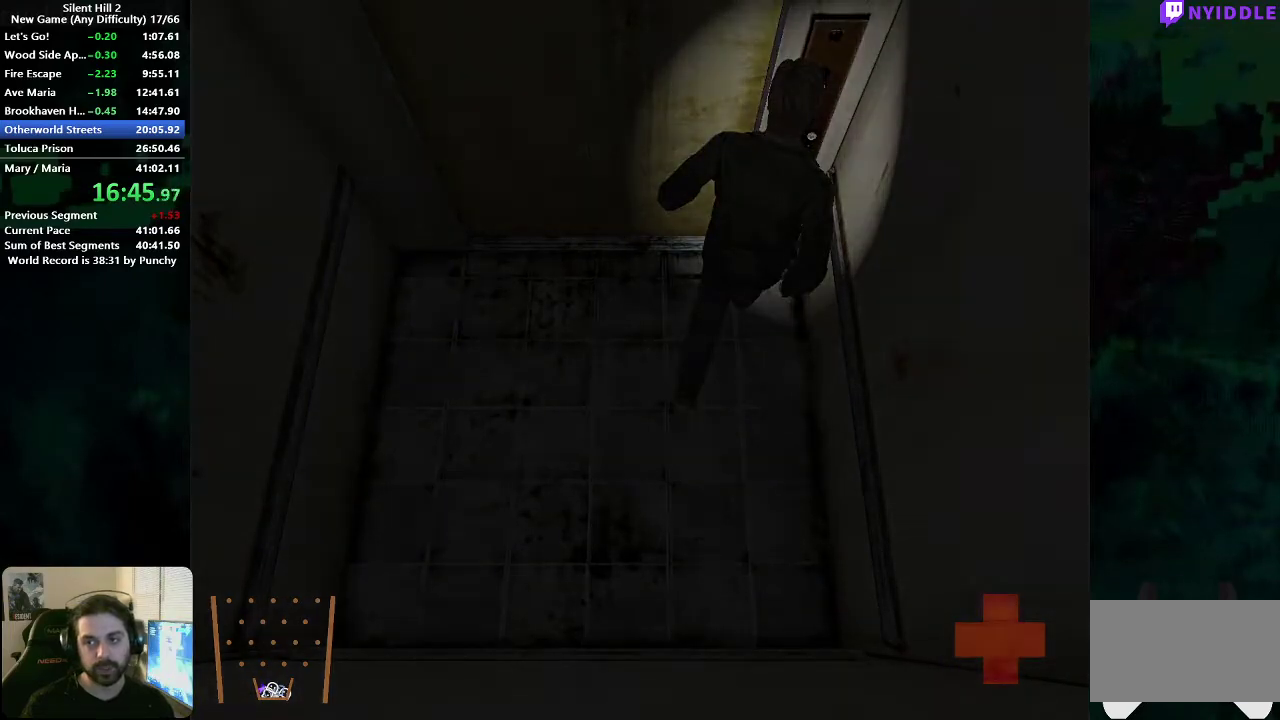
{"buttons": [], "left_stick": "center", "right_stick": "center", "events": [[50, "left_stick", "center"]]}
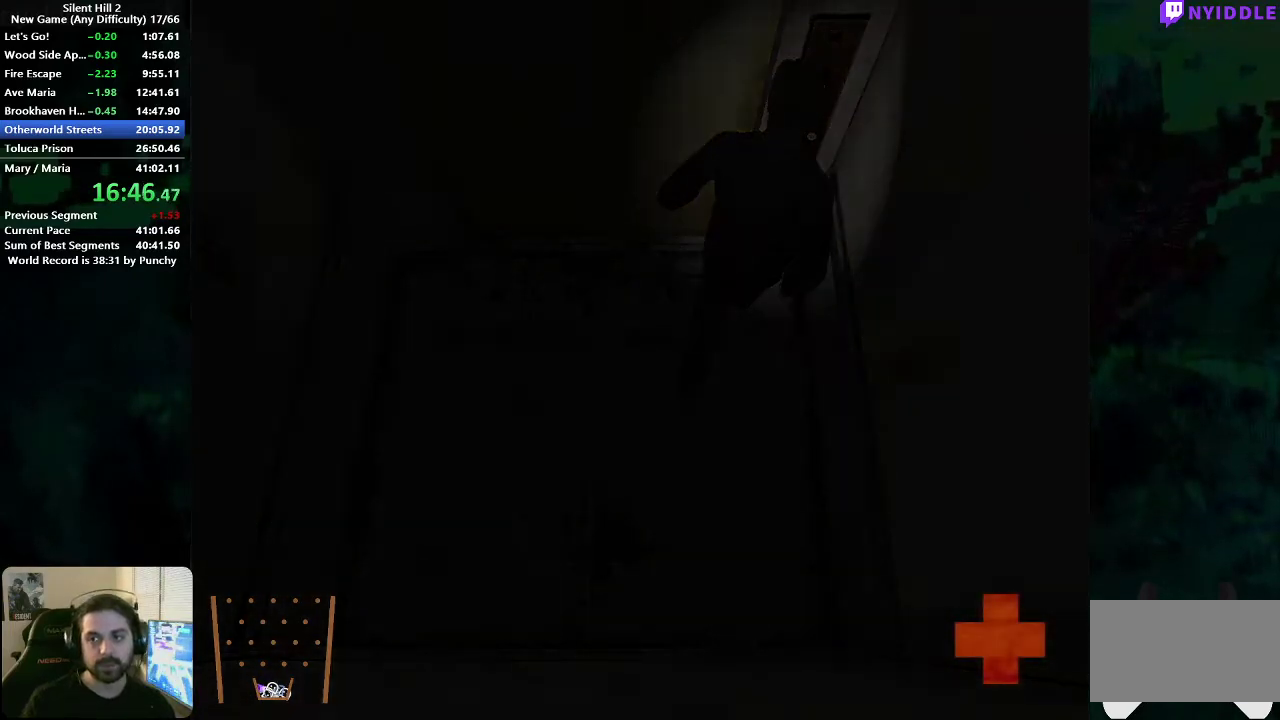
{"buttons": [], "left_stick": "center", "right_stick": "center", "events": []}